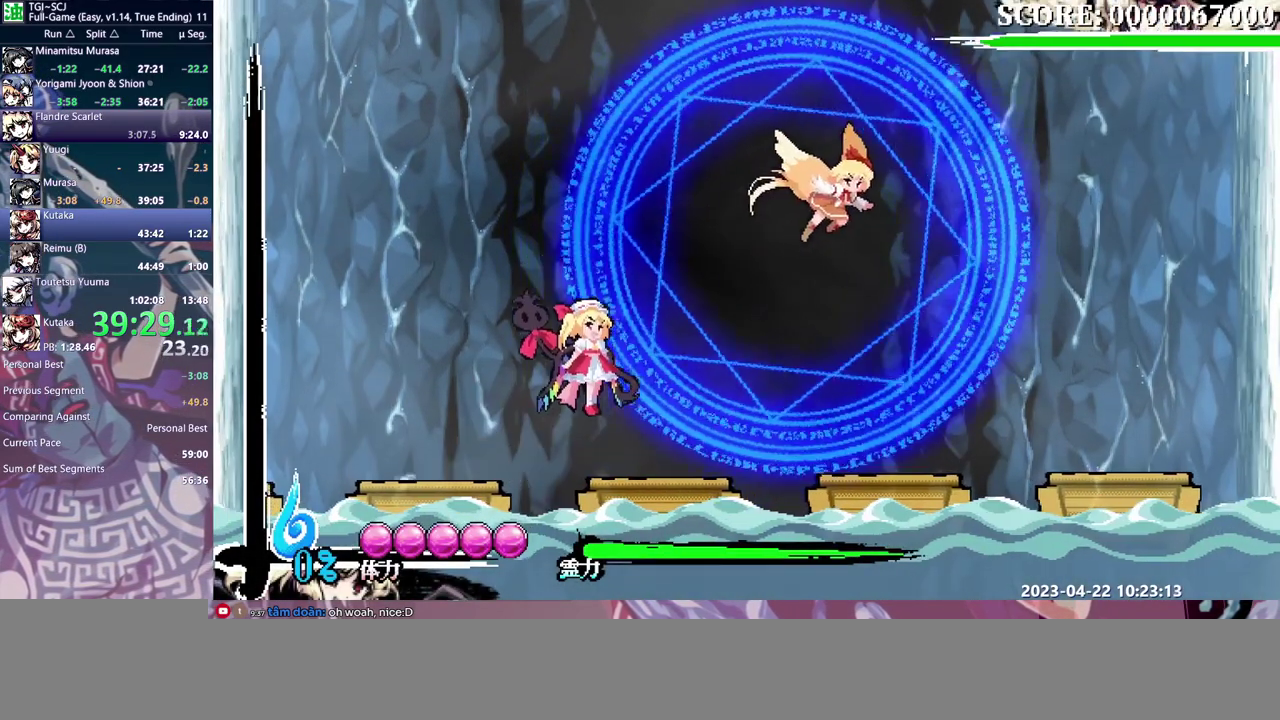
Gameplay with a controller (PlayStation layout); each line is a JSON object with the inputs held at the frame after it. "events" lists button and stick changes between this image and that frame as [ms after this image, input, new state], when the widget could be followed in between. Not read: CIRCLE CROSS DPAD_DOWN DPAD_LEFT DPAD_UP L1 L2 L3 R1 R2 R3 SQUARE START TRIANGLE other_buttons.
{"buttons": ["DPAD_RIGHT"], "events": []}
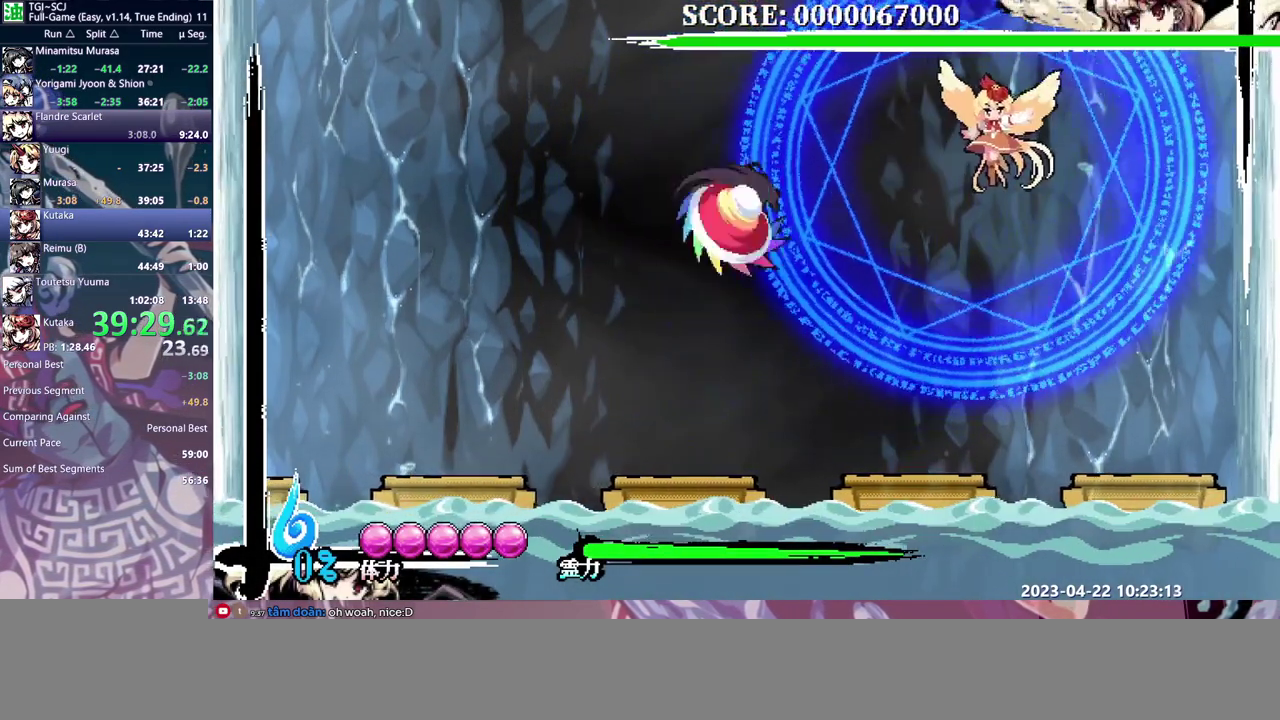
{"buttons": [], "events": [[267, "DPAD_RIGHT", "up"]]}
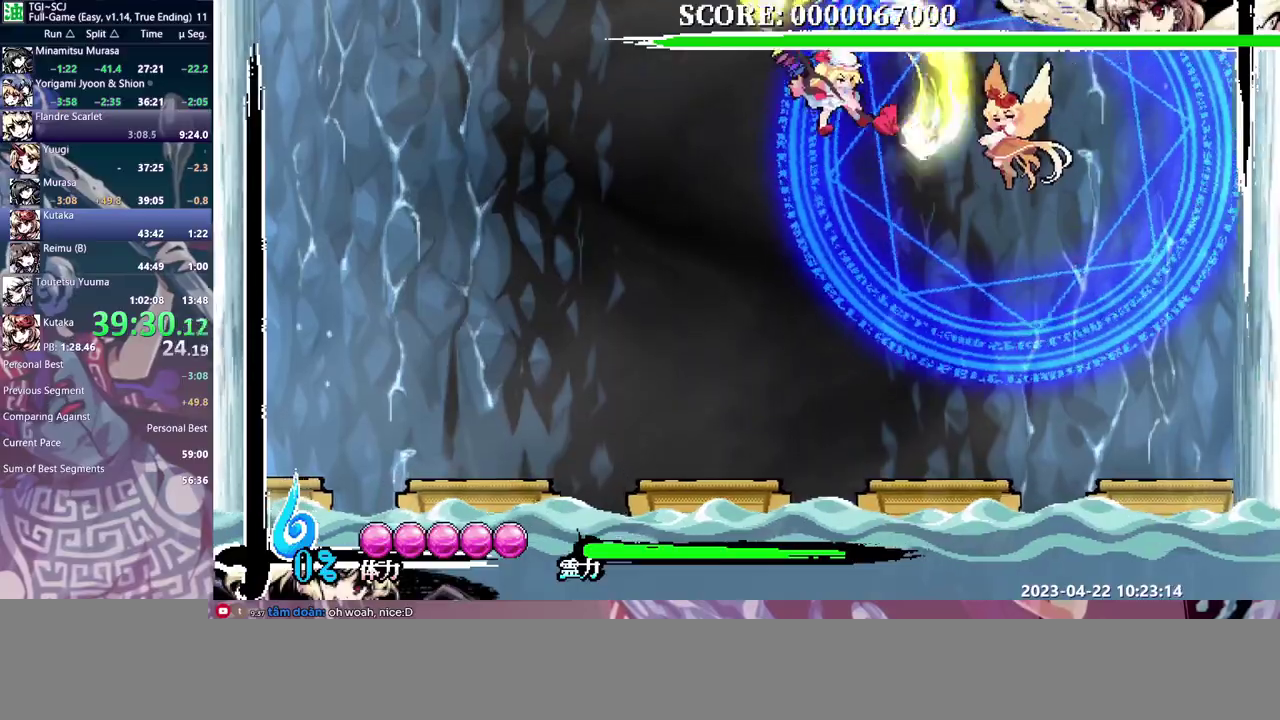
{"buttons": [], "events": []}
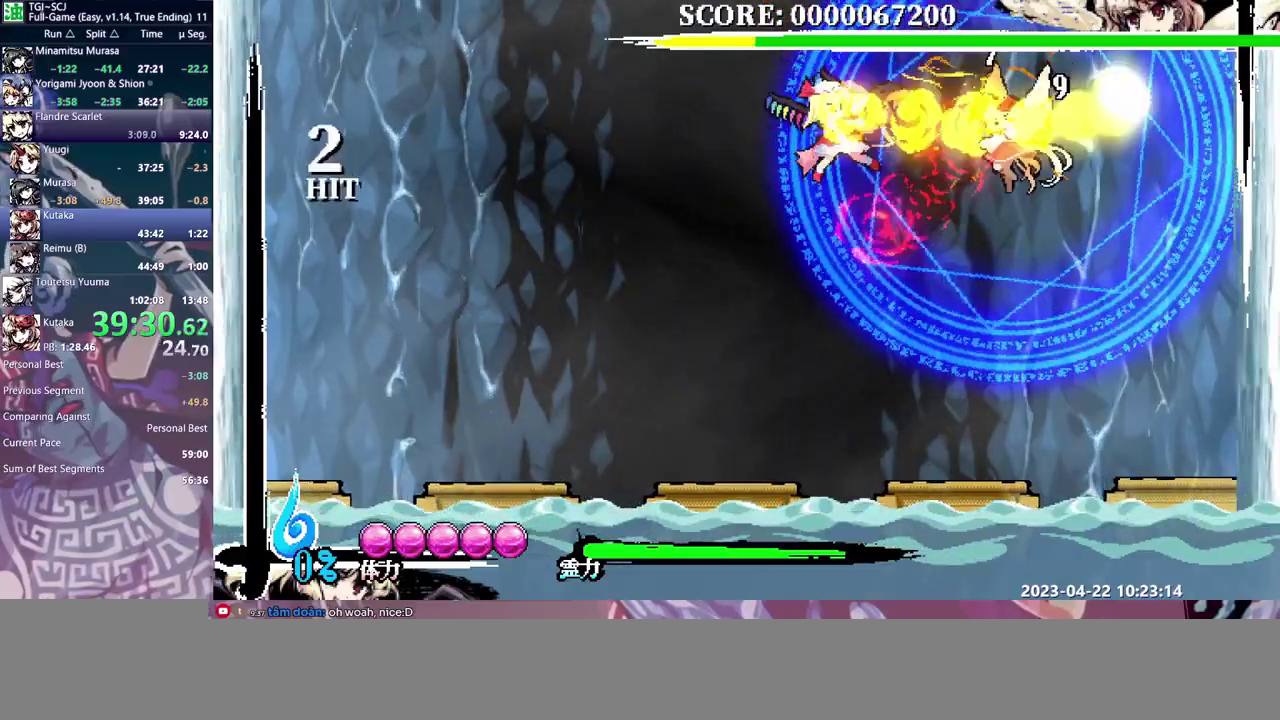
{"buttons": [], "events": []}
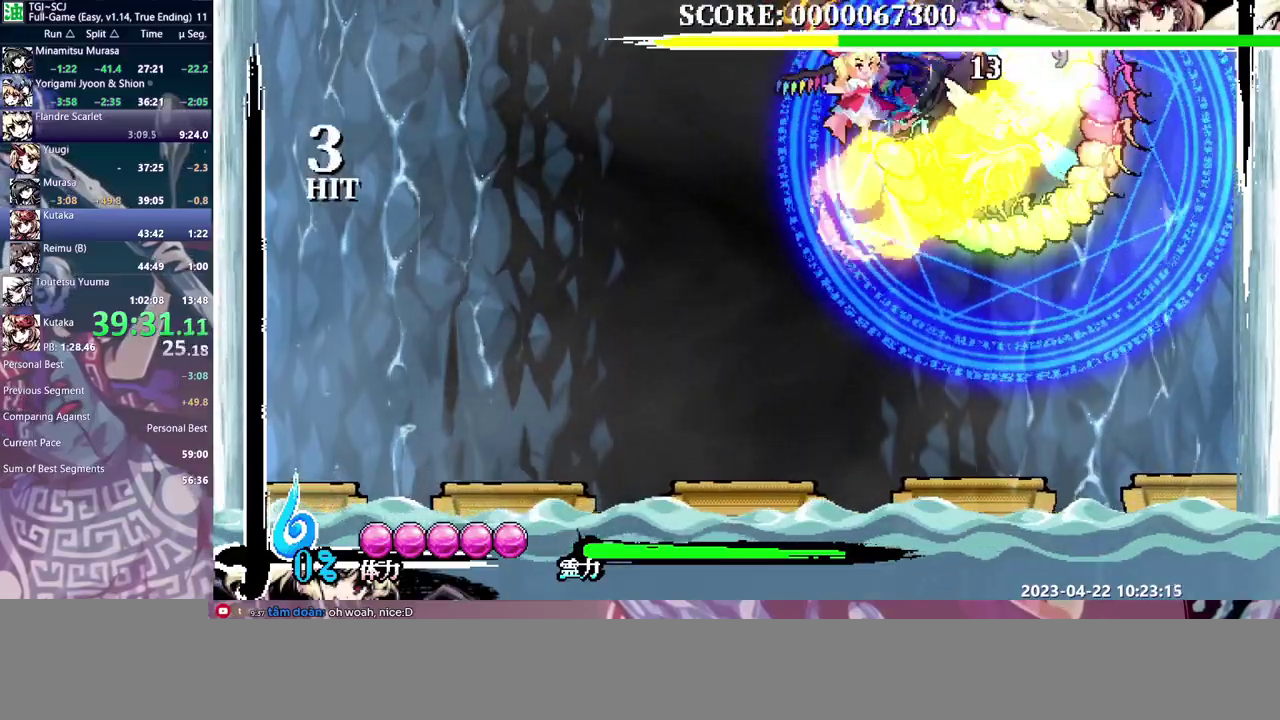
{"buttons": [], "events": []}
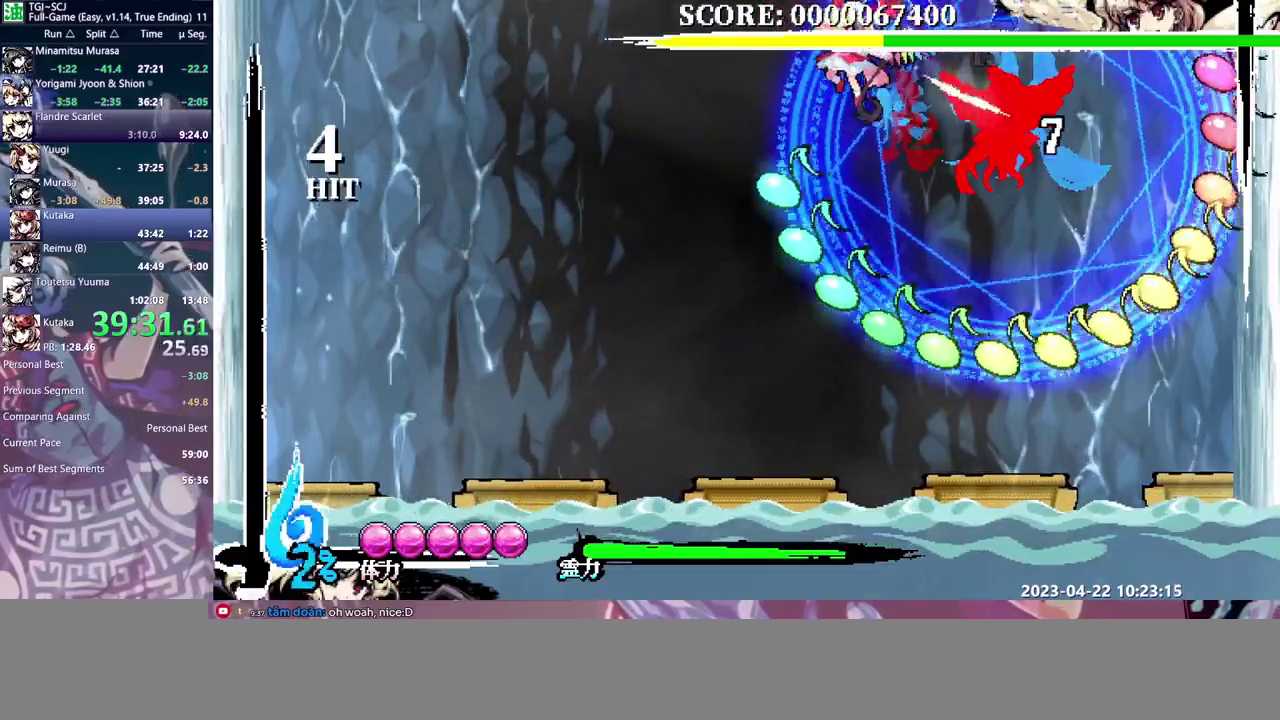
{"buttons": ["DPAD_RIGHT"], "events": [[17, "DPAD_RIGHT", "down"]]}
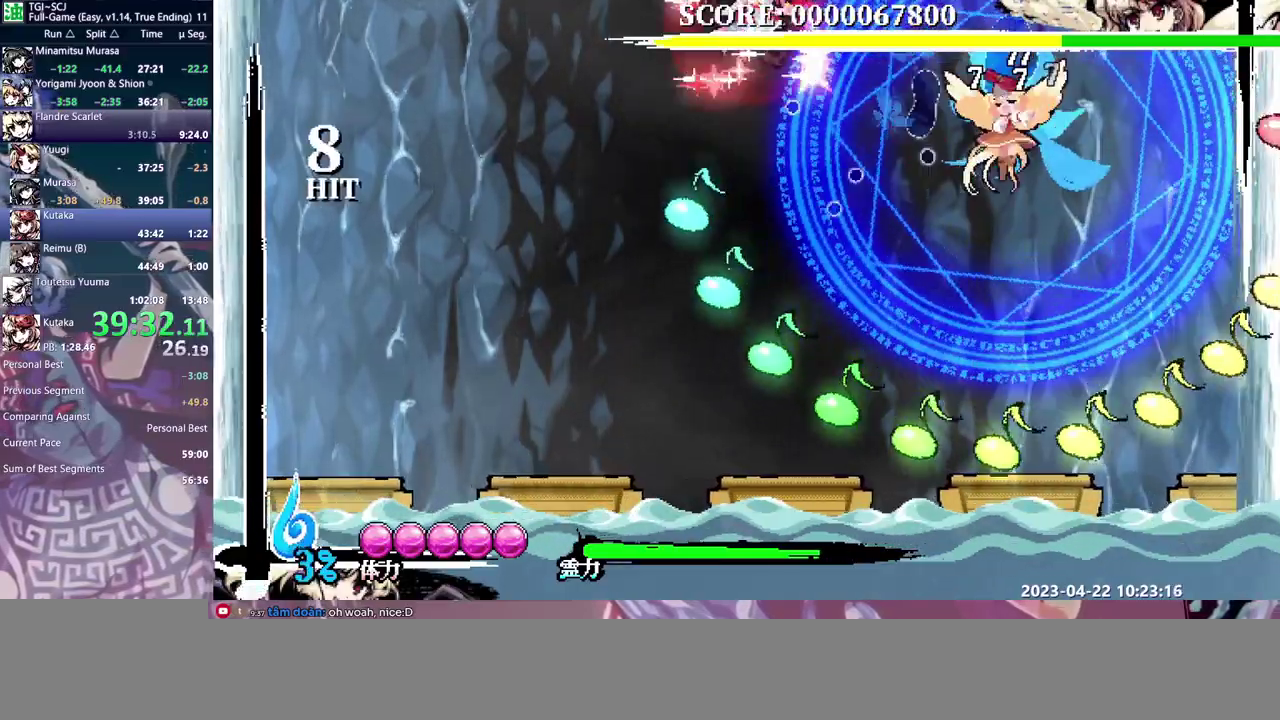
{"buttons": [], "events": [[433, "DPAD_RIGHT", "up"]]}
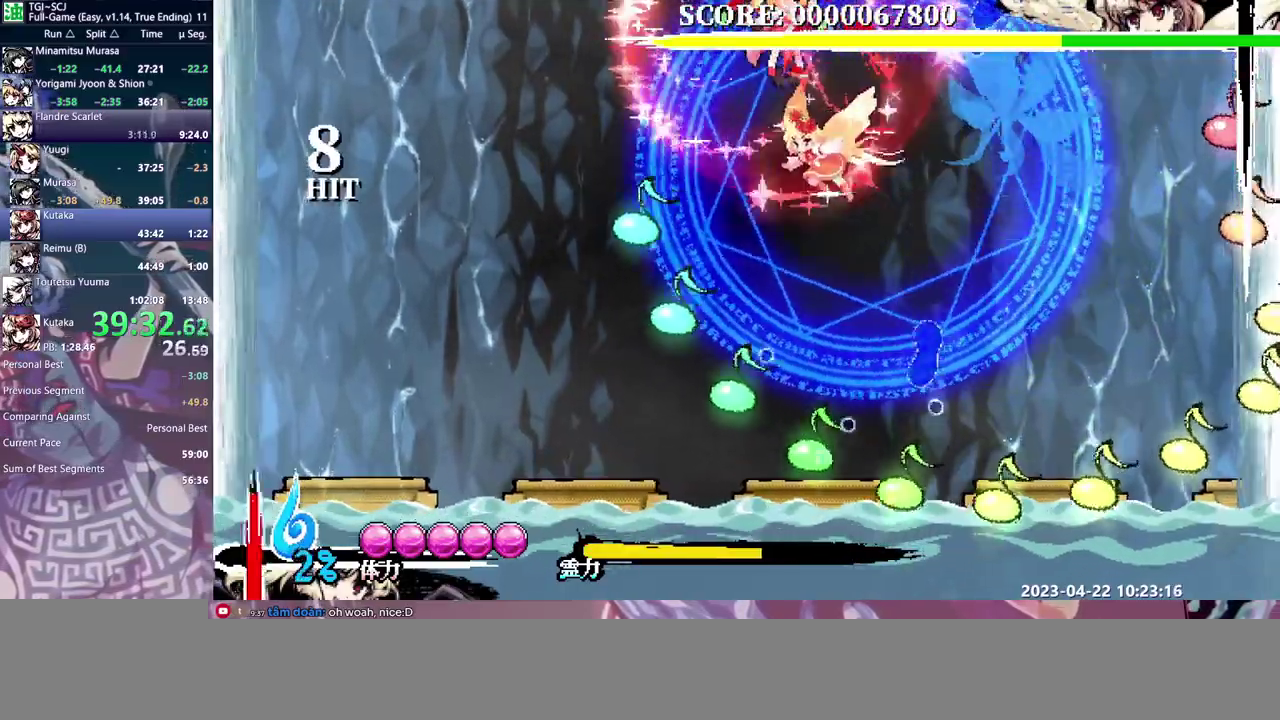
{"buttons": [], "events": []}
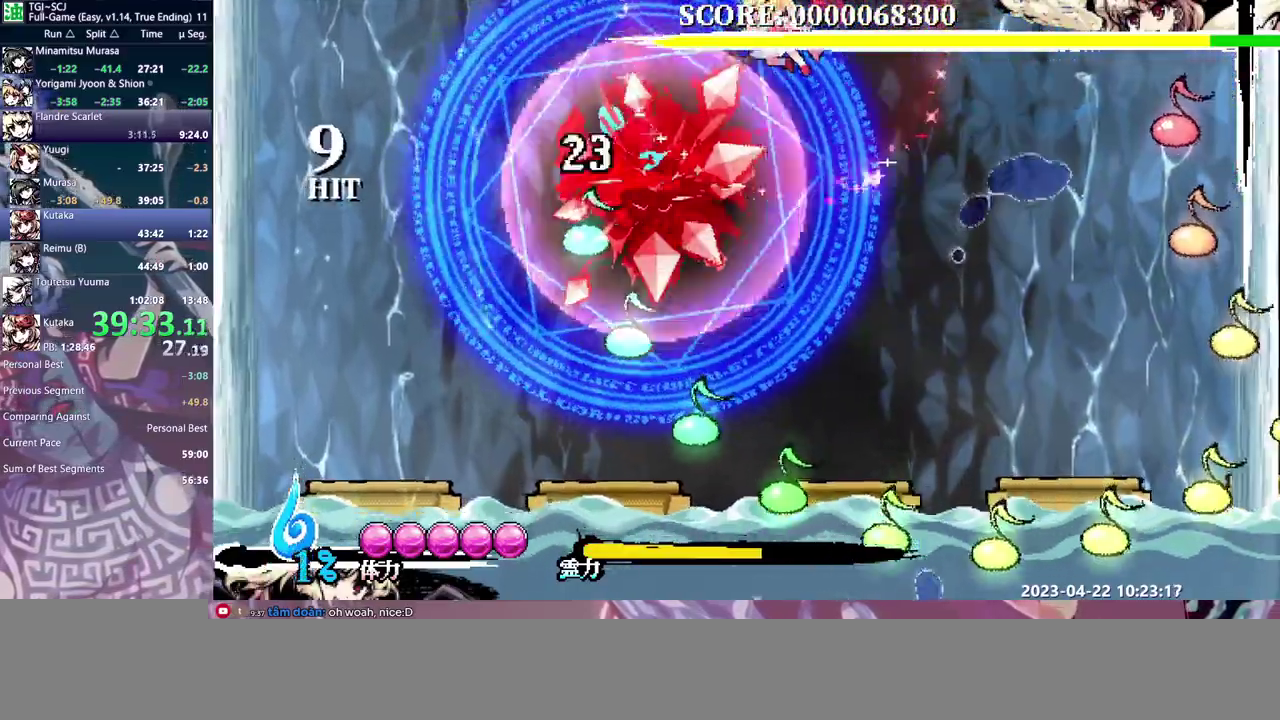
{"buttons": [], "events": []}
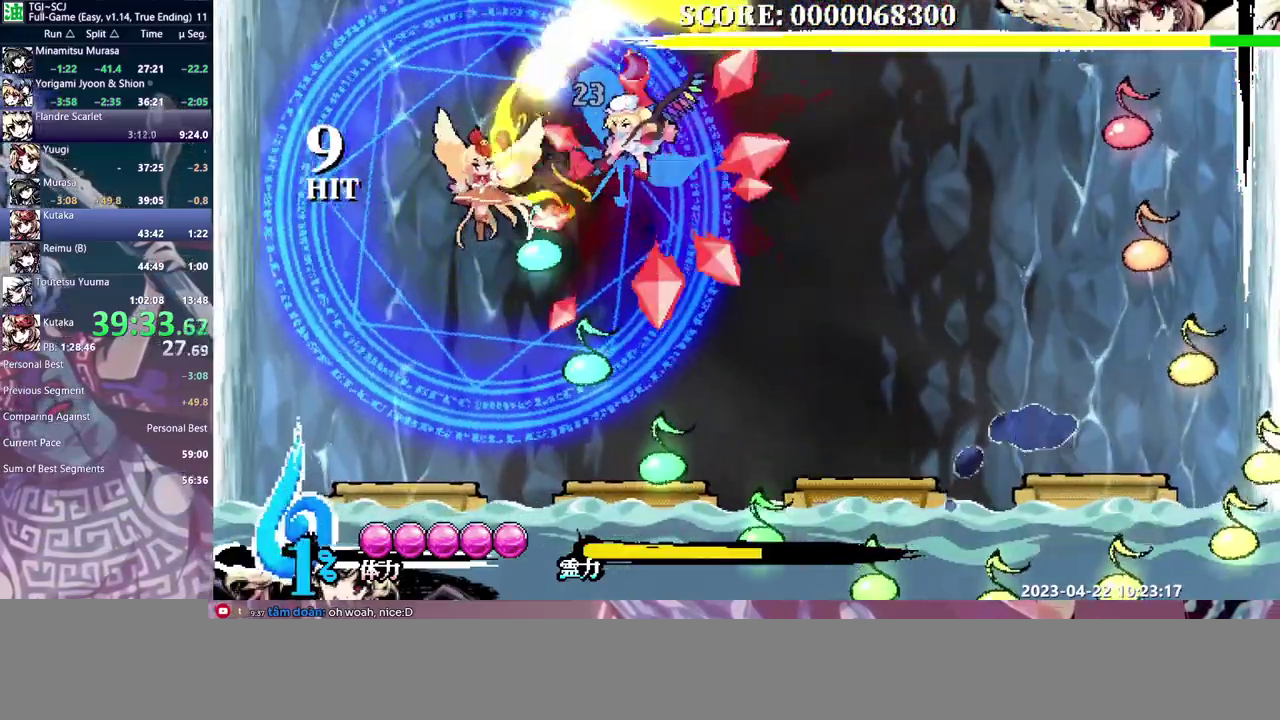
{"buttons": [], "events": []}
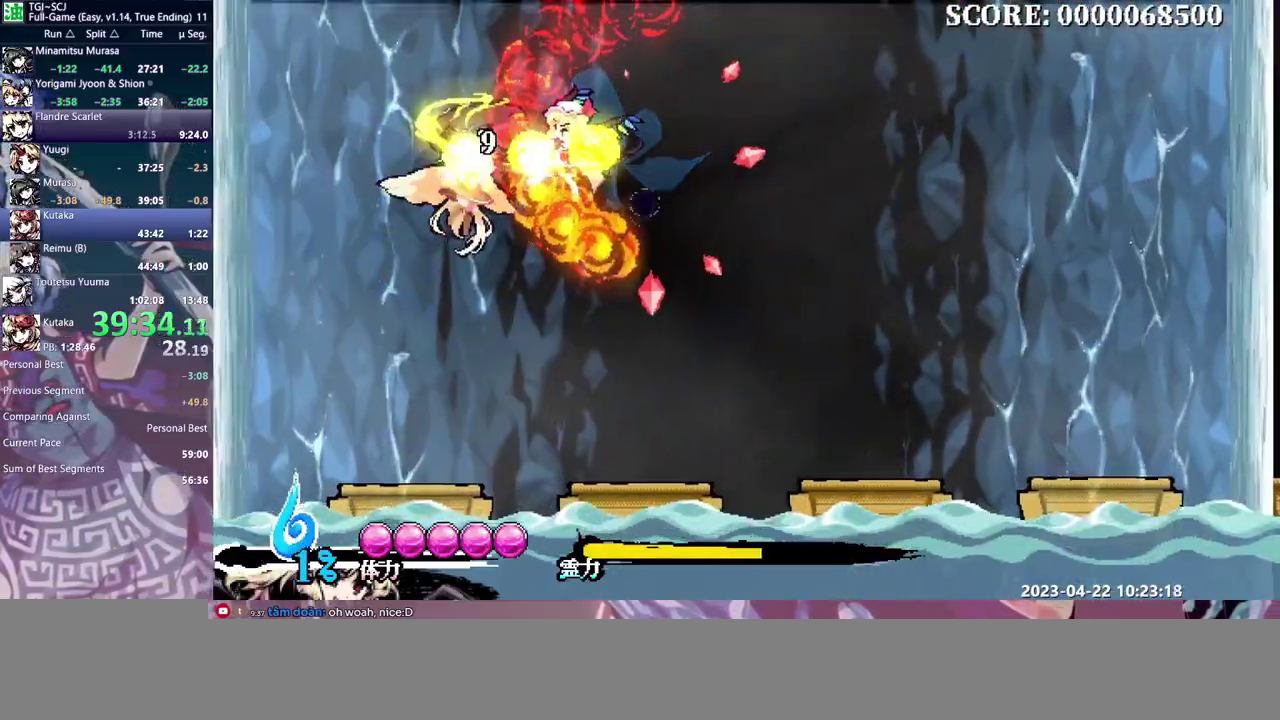
{"buttons": ["DPAD_RIGHT"], "events": [[283, "DPAD_RIGHT", "down"]]}
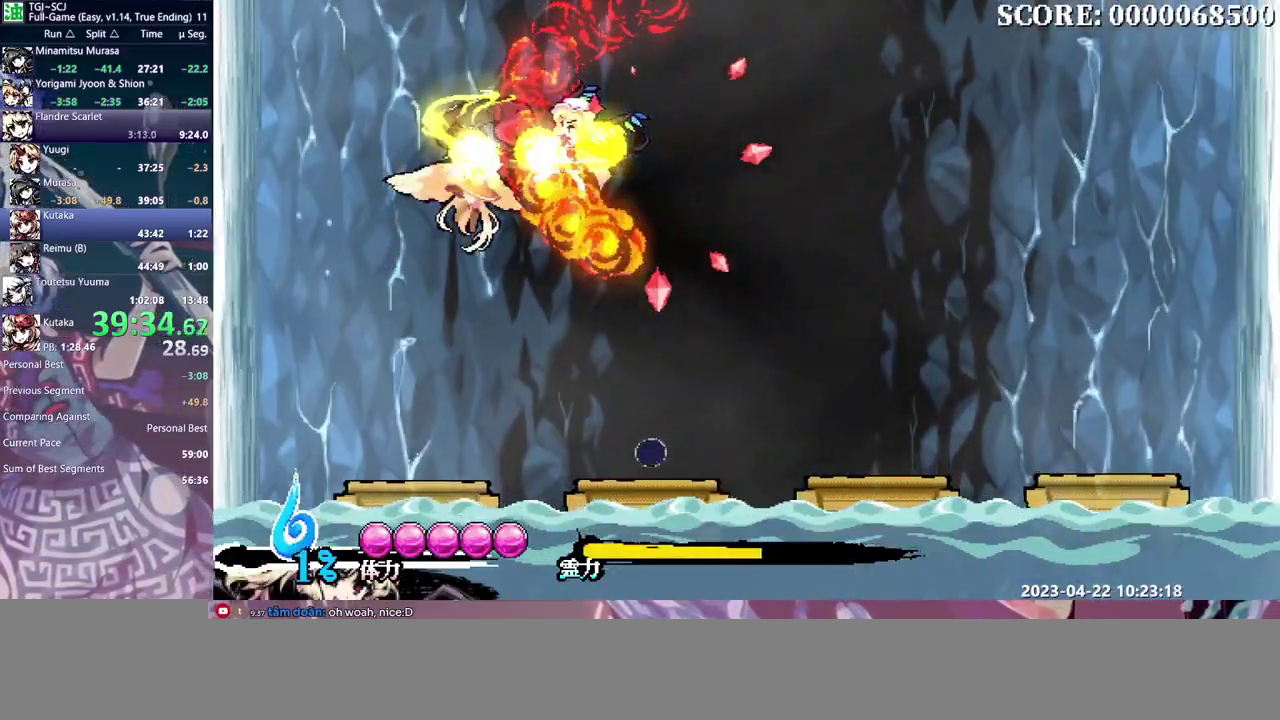
{"buttons": ["DPAD_RIGHT"], "events": []}
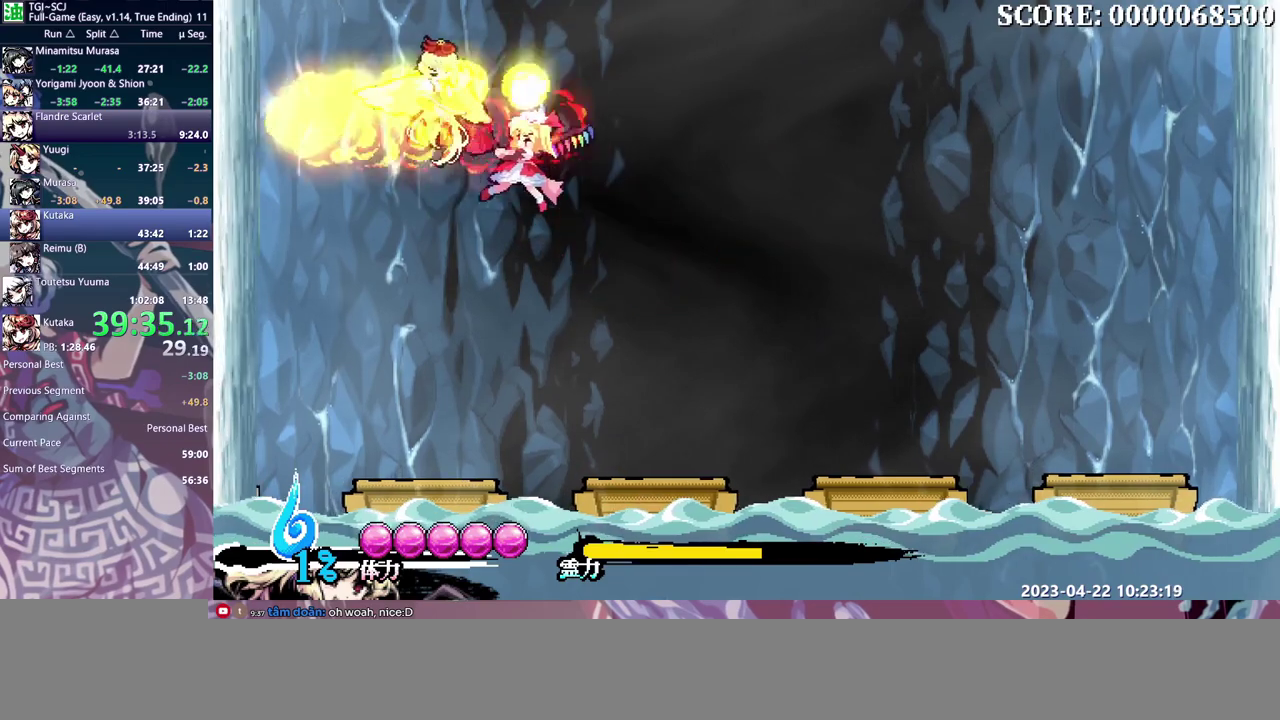
{"buttons": ["DPAD_RIGHT"], "events": []}
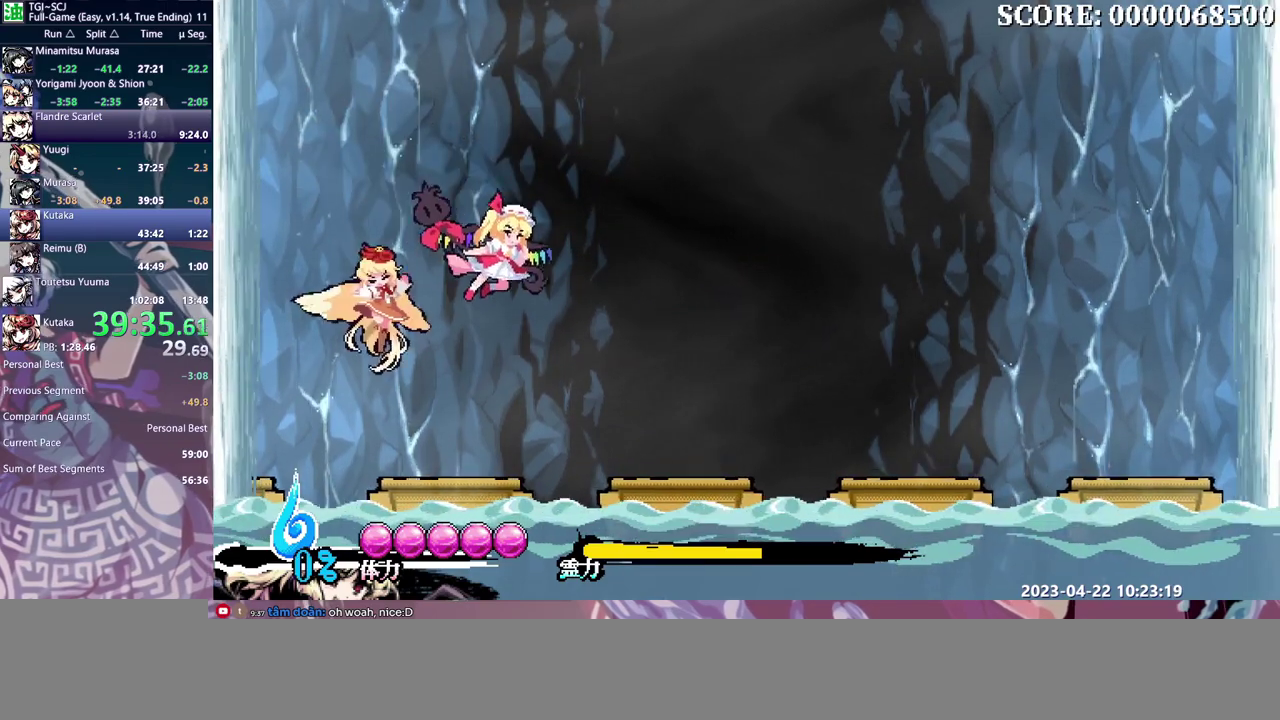
{"buttons": ["DPAD_RIGHT"], "events": []}
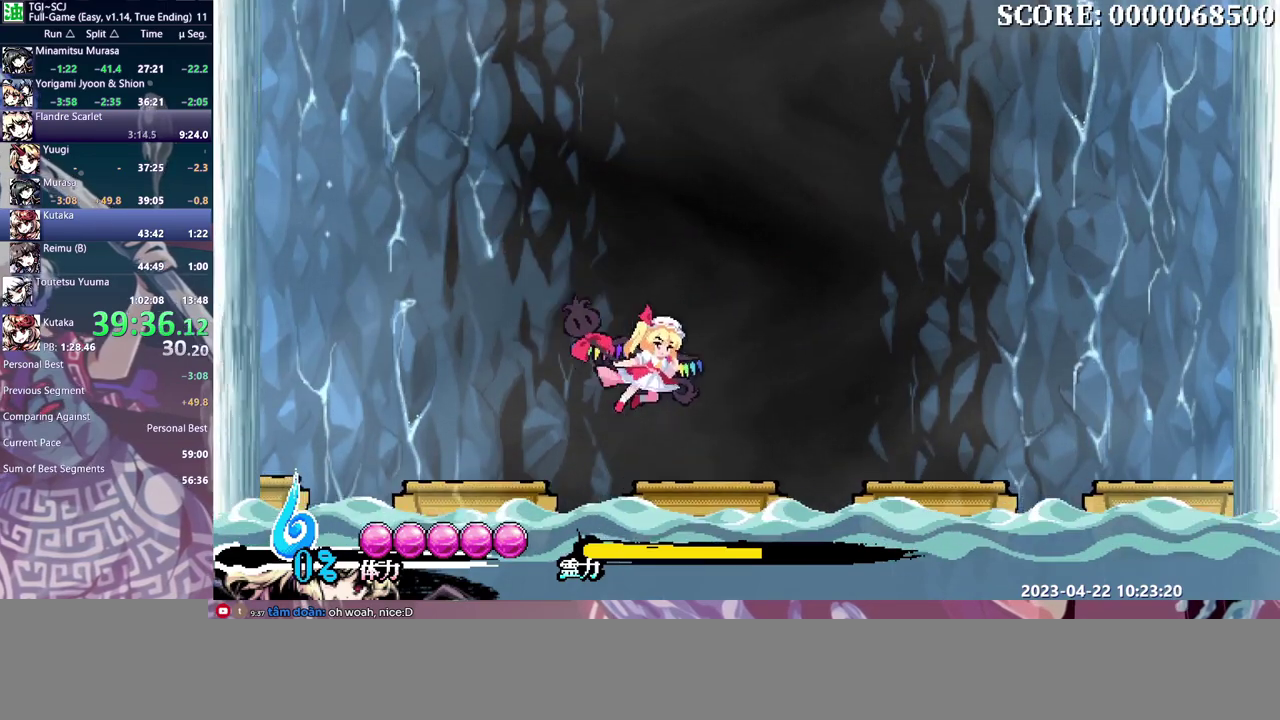
{"buttons": [], "events": [[100, "DPAD_RIGHT", "up"]]}
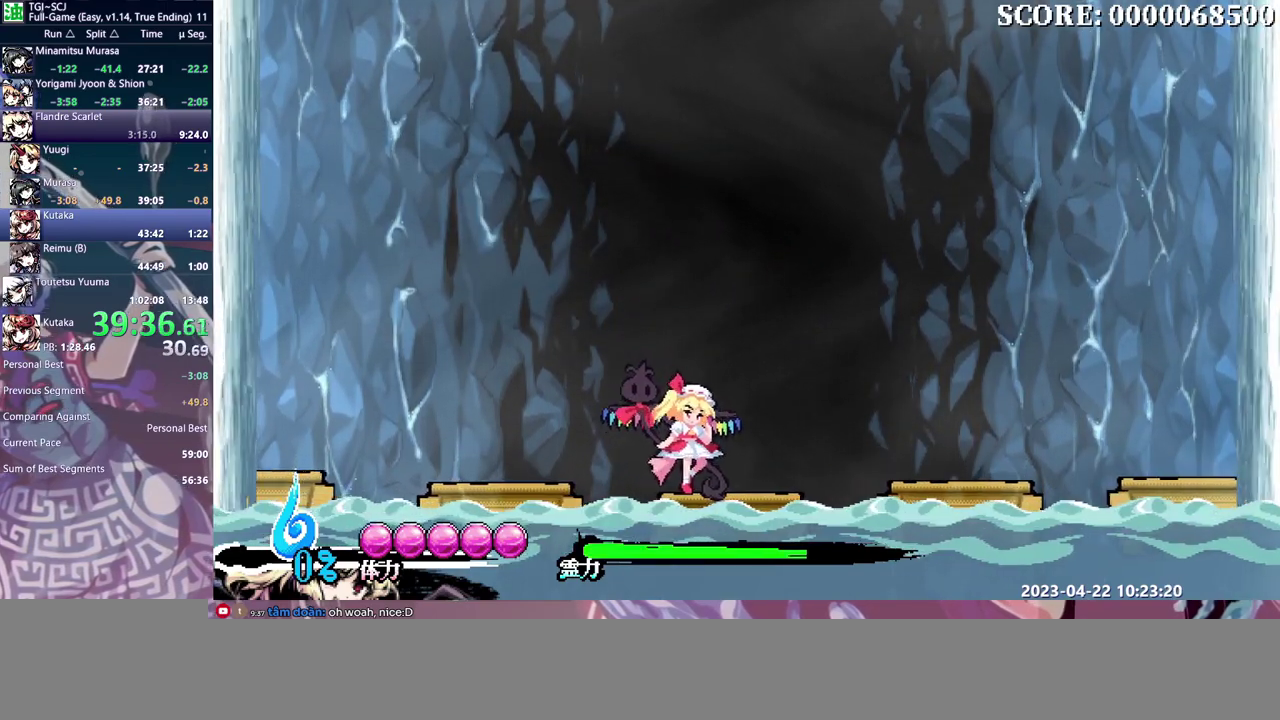
{"buttons": [], "events": []}
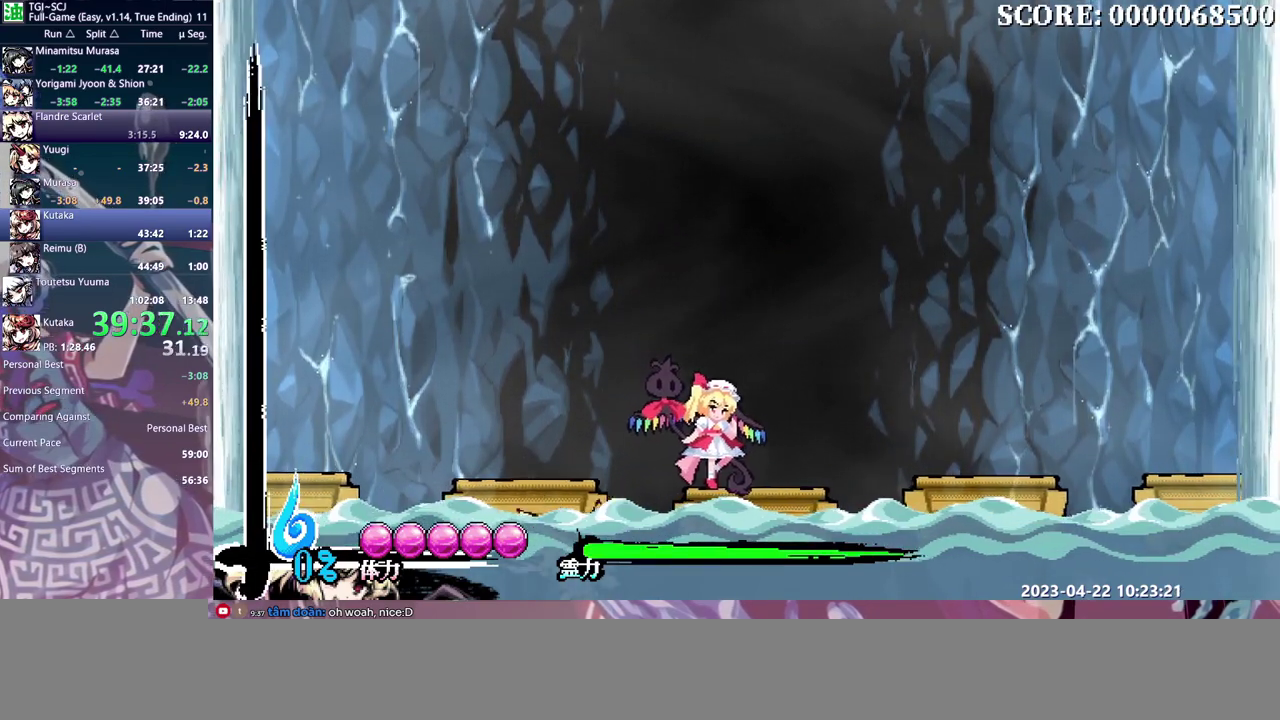
{"buttons": [], "events": []}
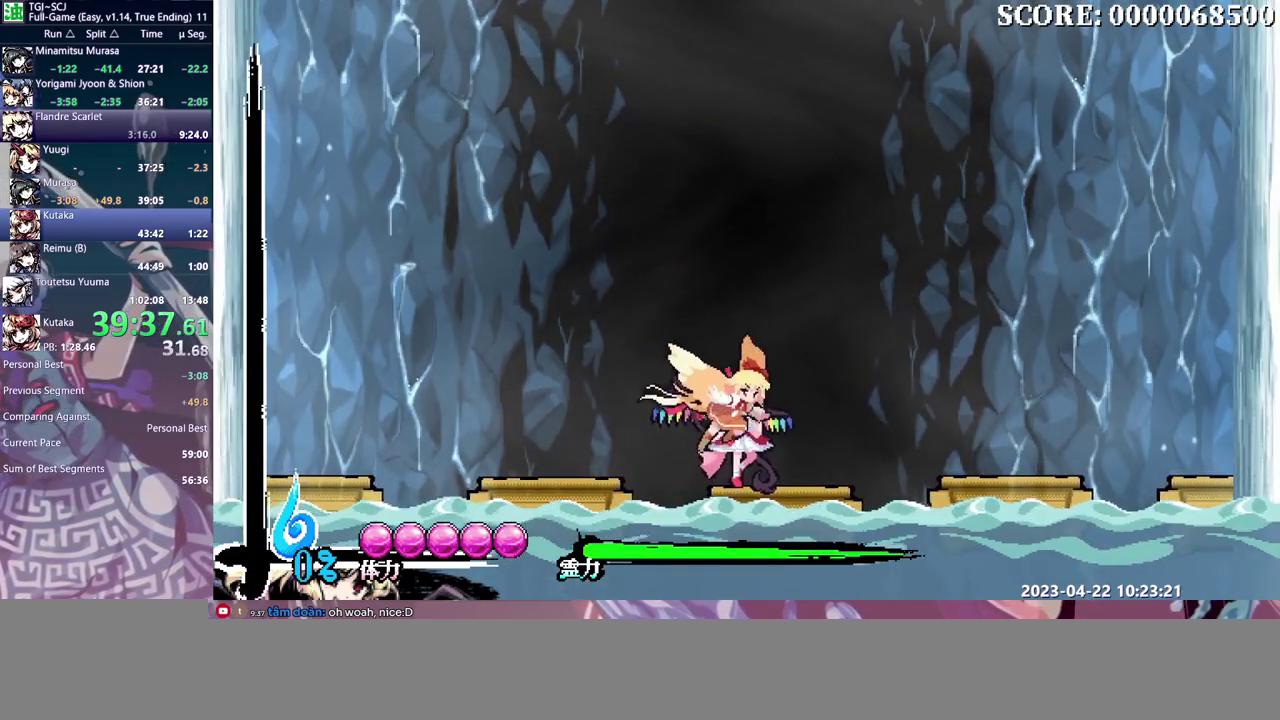
{"buttons": [], "events": []}
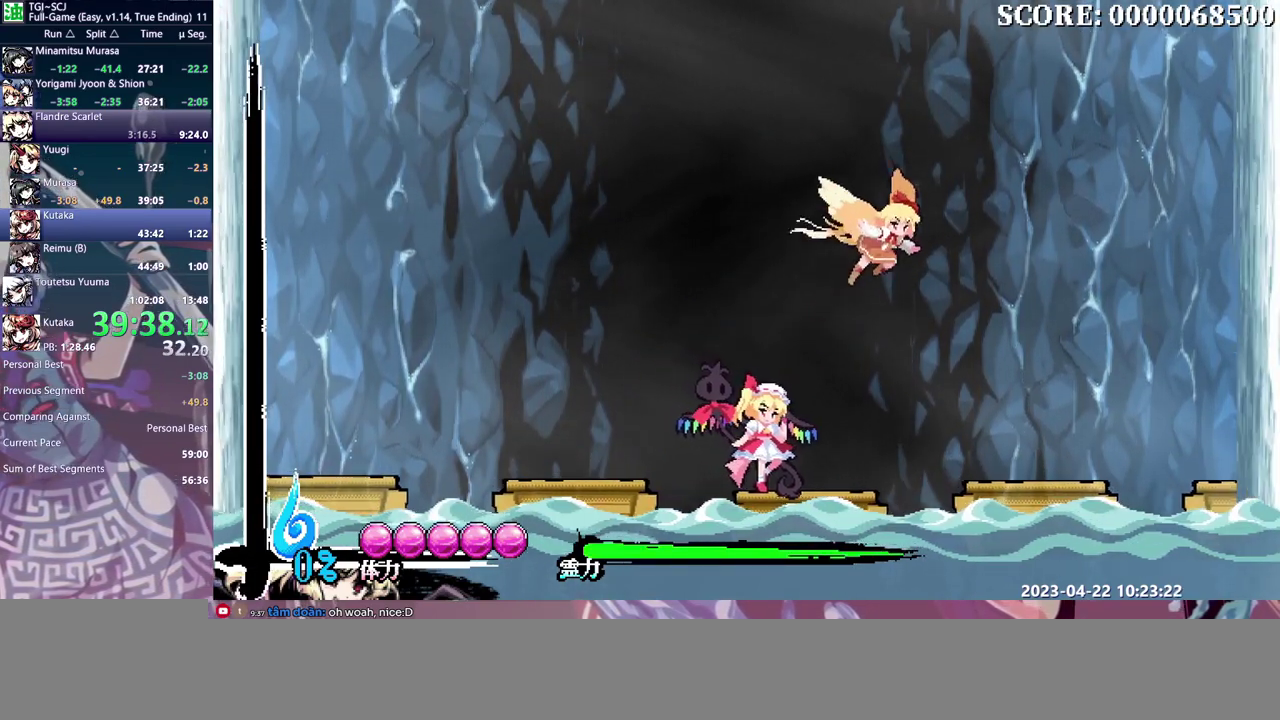
{"buttons": [], "events": []}
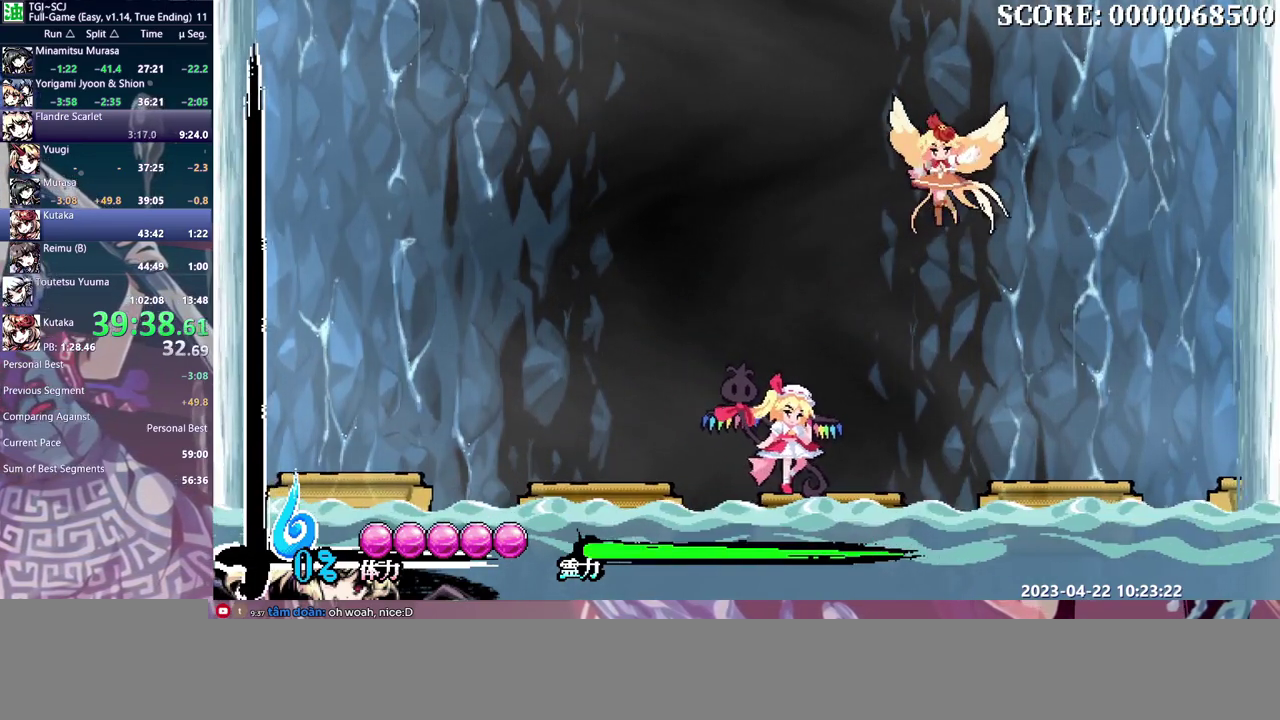
{"buttons": [], "events": []}
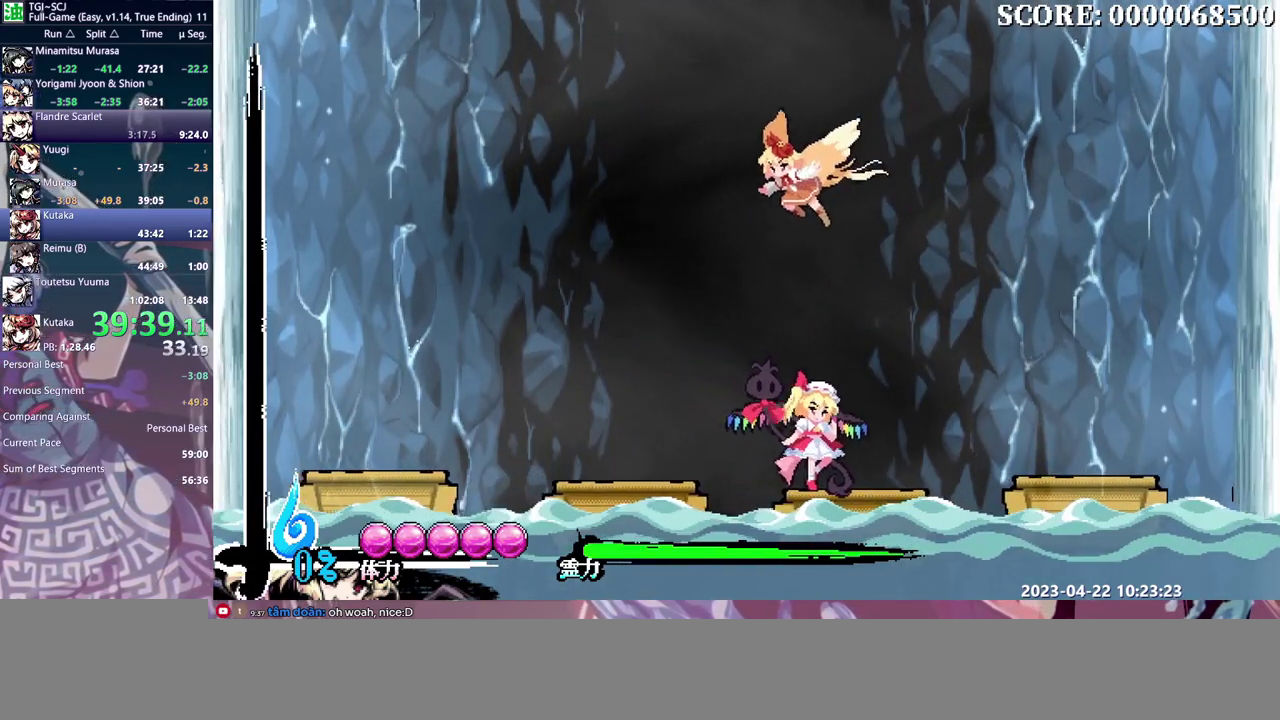
{"buttons": [], "events": []}
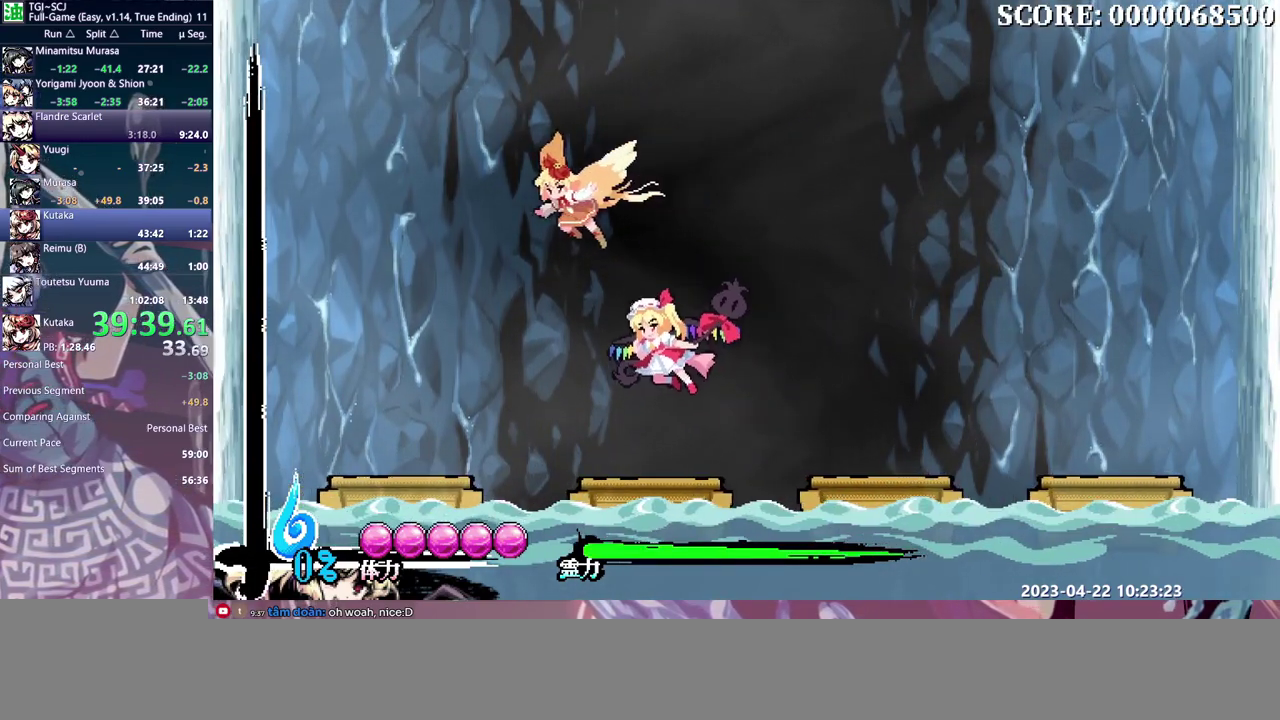
{"buttons": [], "events": []}